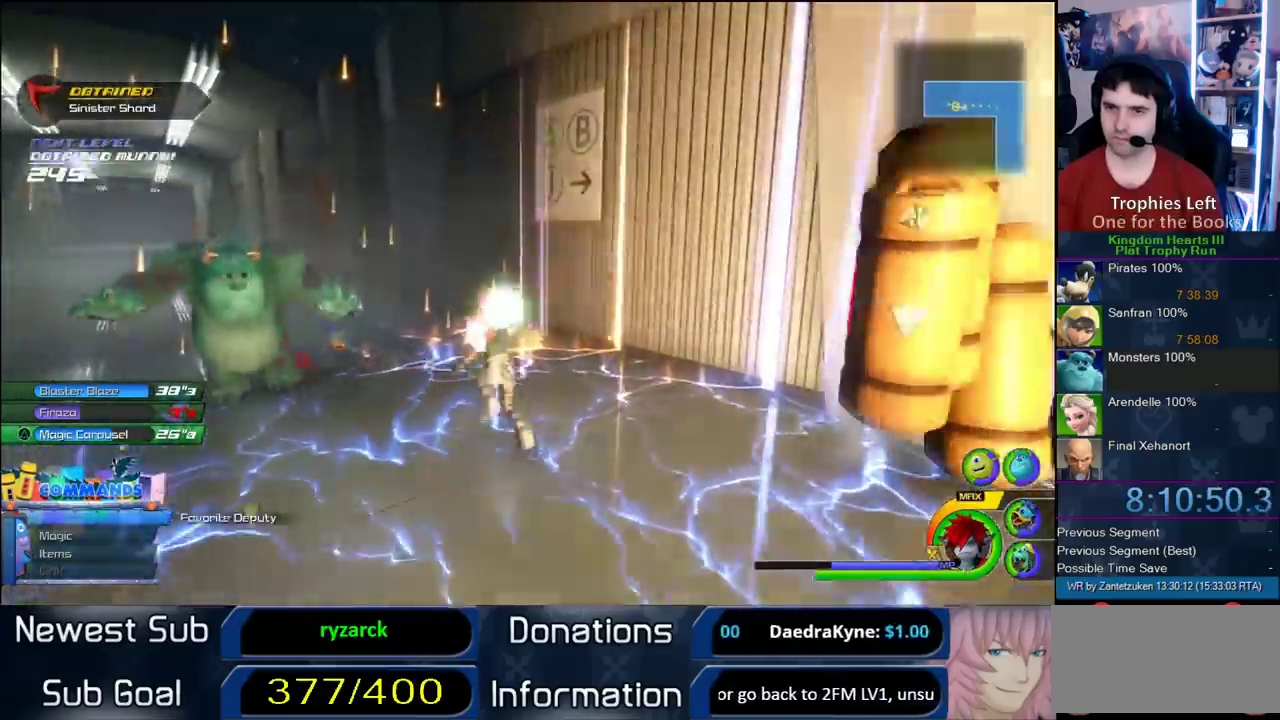
Gameplay with a controller (PlayStation layout); each line is a JSON object with the inputs held at the frame after it. "events" lists button and stick changes between this image and that frame as [ms after this image, input, new state], when the widget could be followed in between. Not read: L2 R2.
{"buttons": ["CROSS"], "left_stick": "up-left", "right_stick": "center", "events": [[400, "DPAD_RIGHT", "down"], [467, "DPAD_RIGHT", "up"]]}
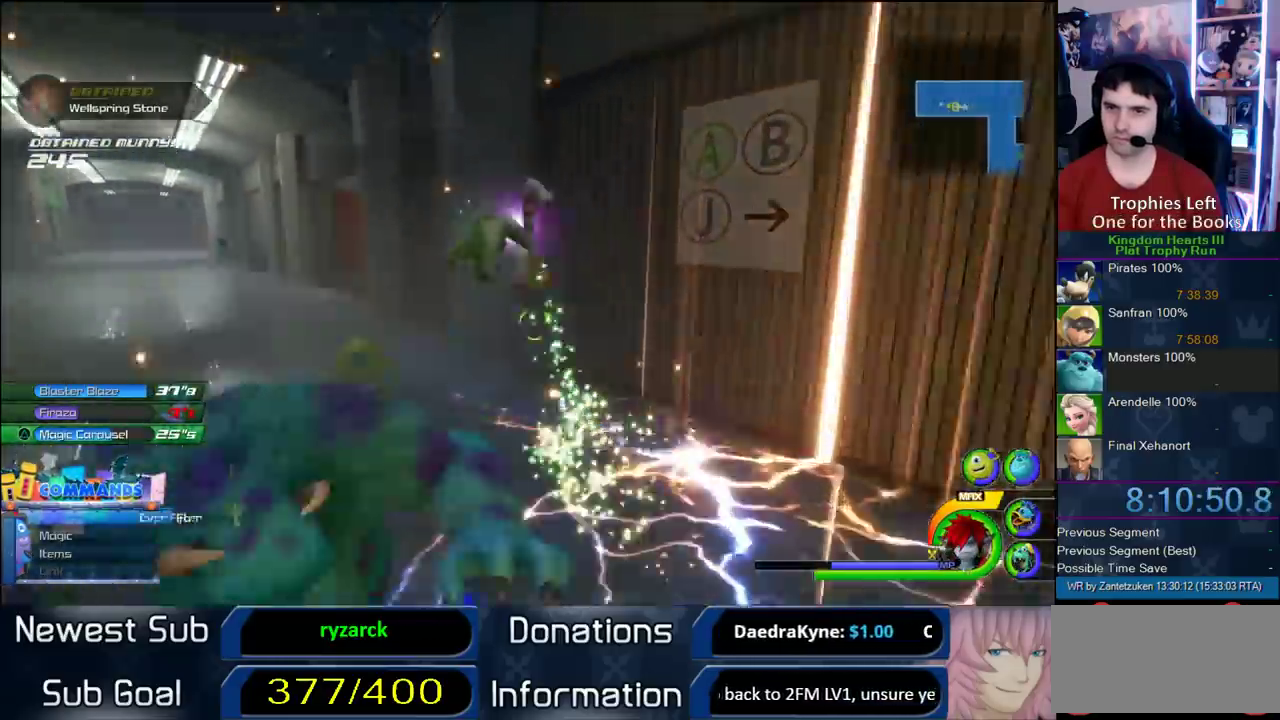
{"buttons": ["CROSS"], "left_stick": "up", "right_stick": "center", "events": [[83, "DPAD_LEFT", "down"], [200, "DPAD_LEFT", "up"], [500, "left_stick", "up"]]}
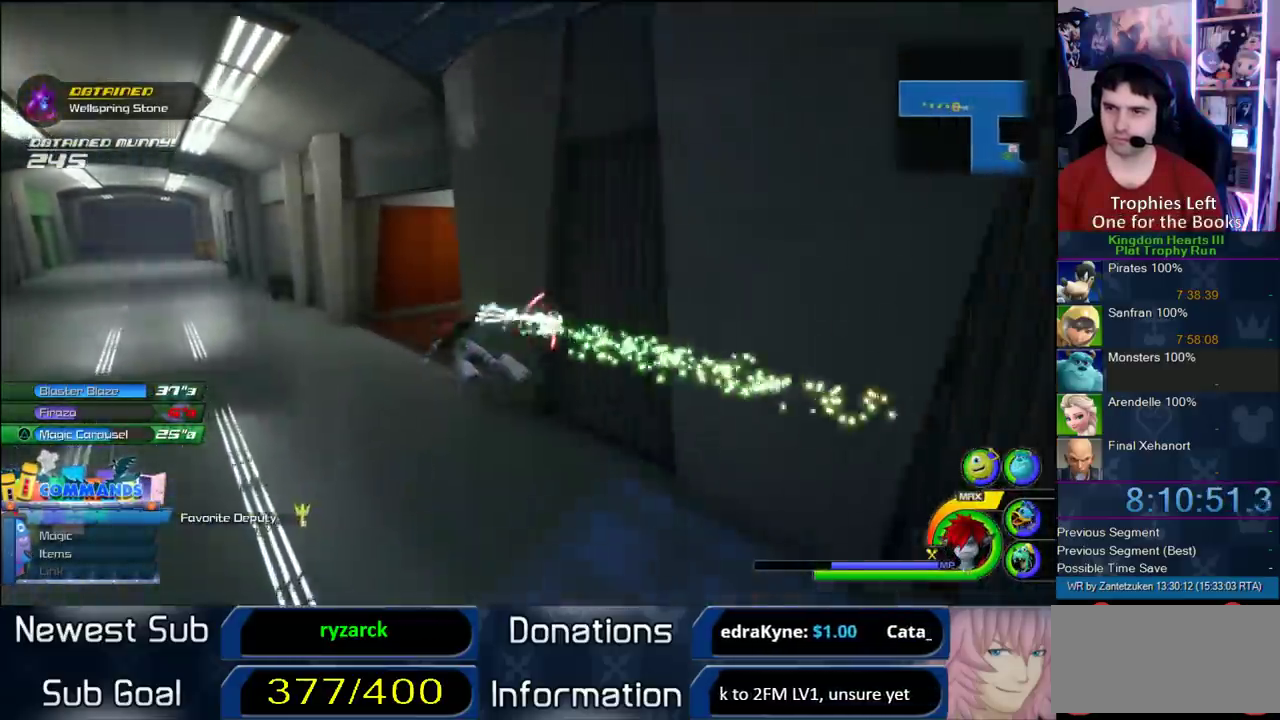
{"buttons": ["CROSS"], "left_stick": "up-right", "right_stick": "center", "events": [[333, "left_stick", "up-right"]]}
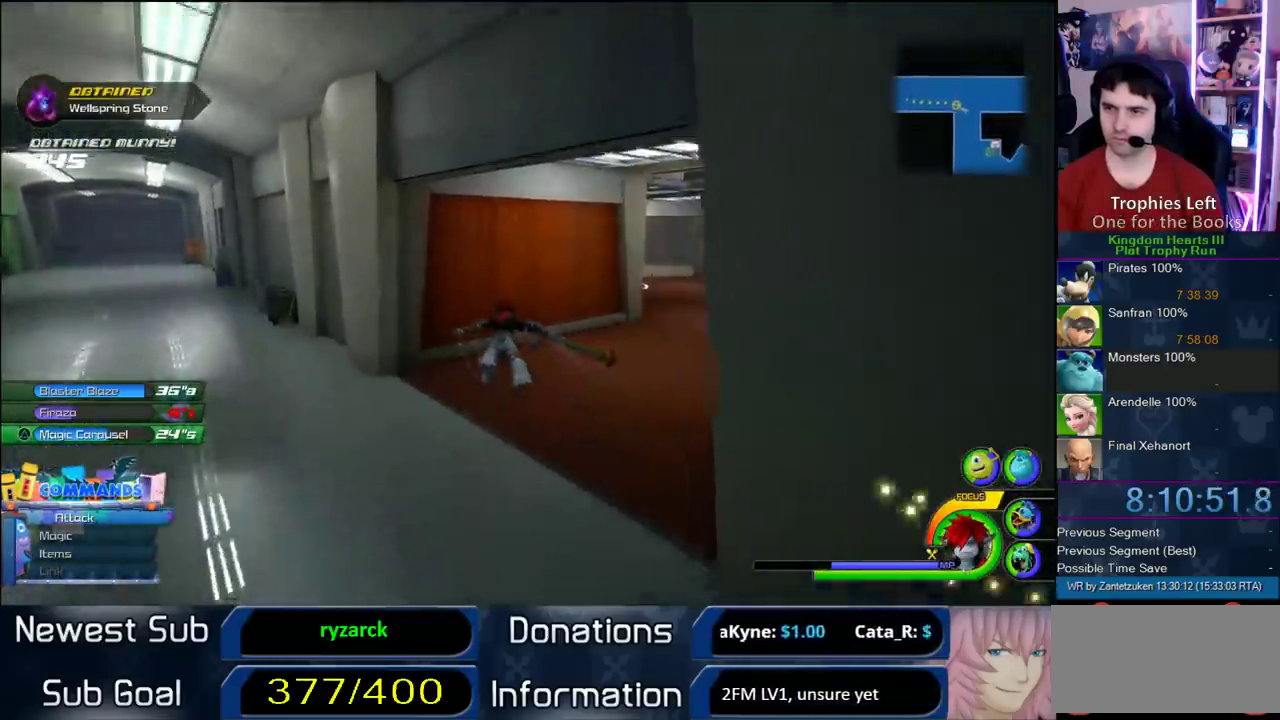
{"buttons": ["CROSS"], "left_stick": "up-right", "right_stick": "center", "events": [[117, "left_stick", "down-left"], [500, "left_stick", "up-right"]]}
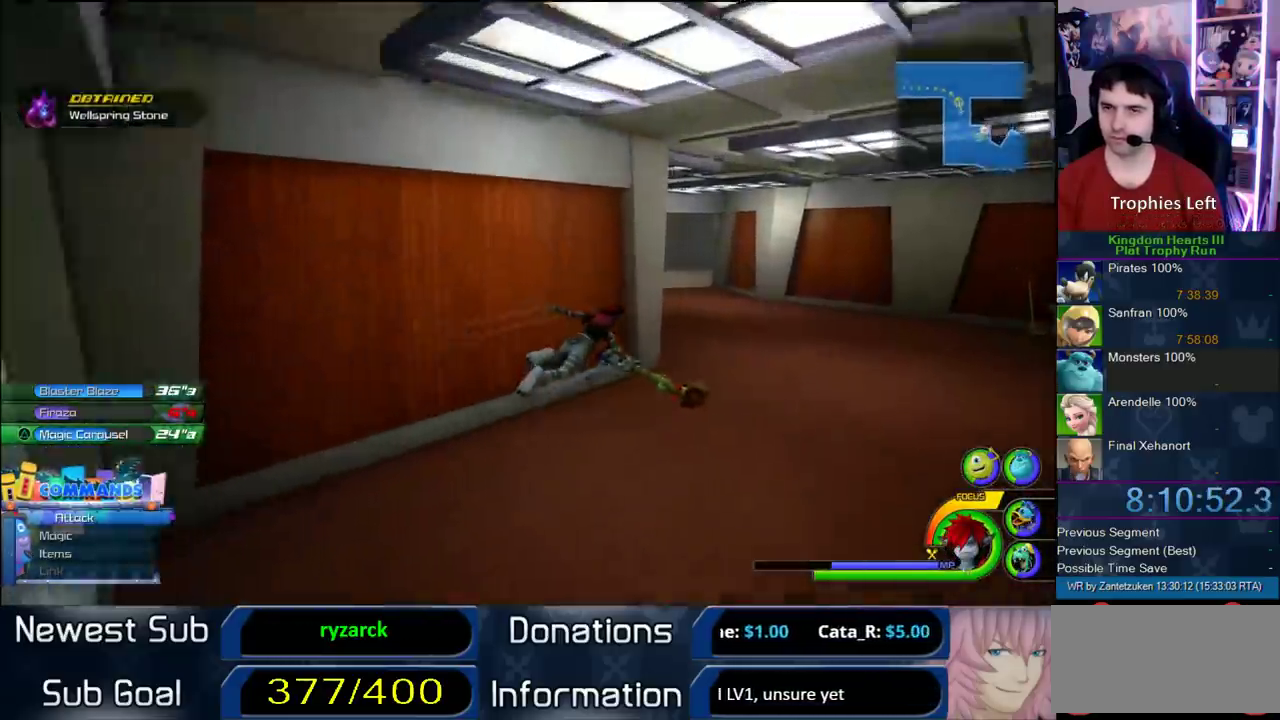
{"buttons": ["CROSS"], "left_stick": "up-left", "right_stick": "center", "events": [[400, "left_stick", "up"], [483, "left_stick", "up-left"]]}
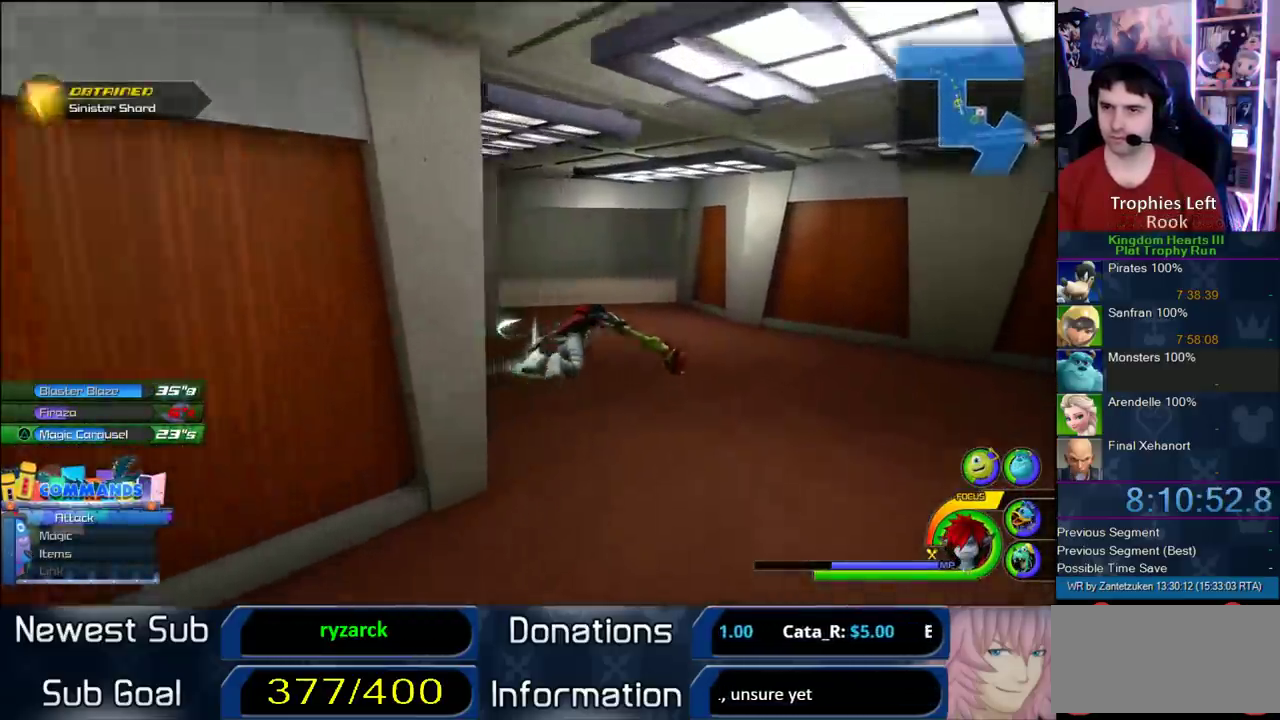
{"buttons": [], "left_stick": "up-left", "right_stick": "center", "events": [[400, "CROSS", "up"]]}
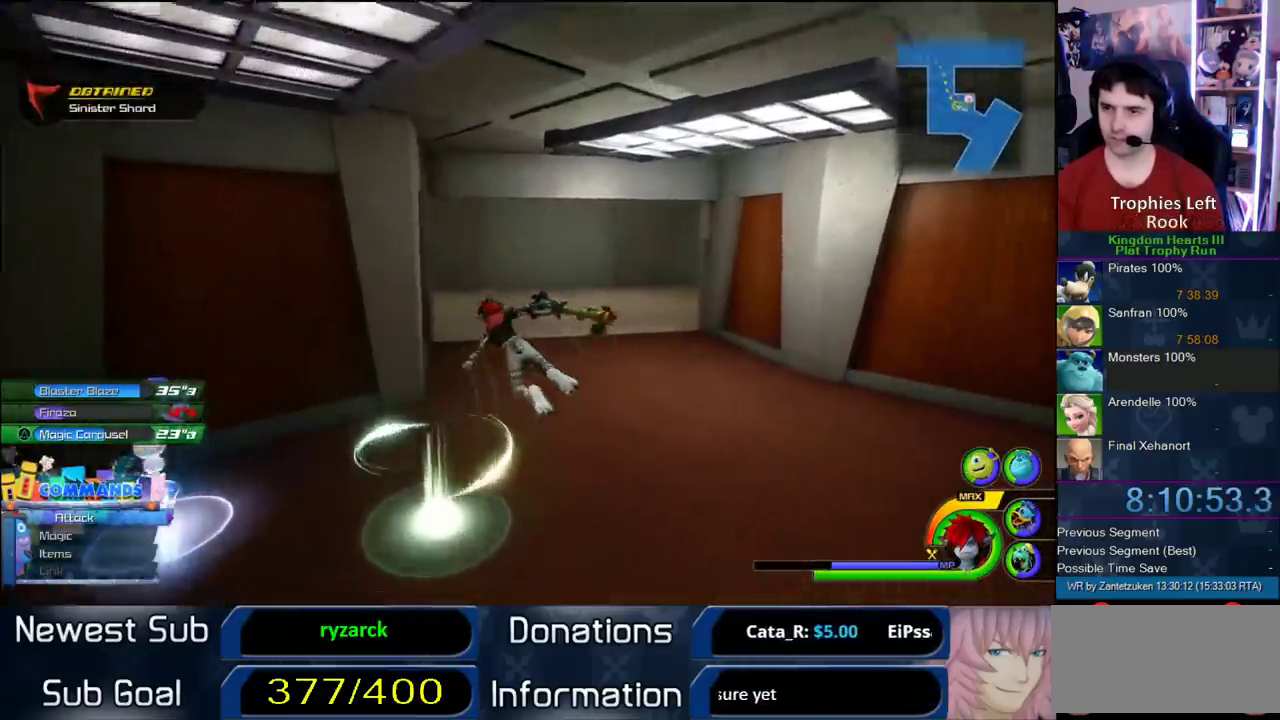
{"buttons": [], "left_stick": "center", "right_stick": "center", "events": [[33, "START", "down"], [67, "left_stick", "center"], [283, "START", "up"]]}
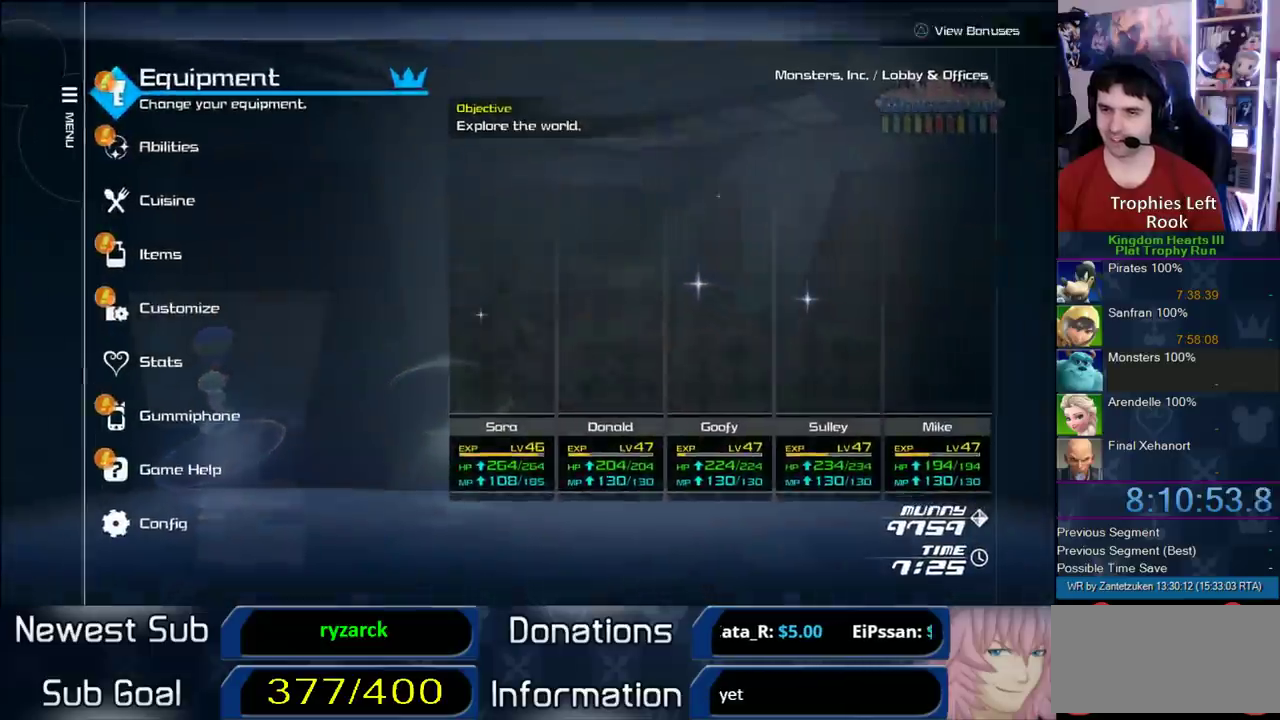
{"buttons": ["CIRCLE"], "left_stick": "center", "right_stick": "center", "events": [[83, "DPAD_DOWN", "down"], [133, "DPAD_DOWN", "up"], [183, "DPAD_DOWN", "down"], [283, "DPAD_DOWN", "up"], [333, "DPAD_DOWN", "down"], [400, "CIRCLE", "down"], [450, "DPAD_DOWN", "up"]]}
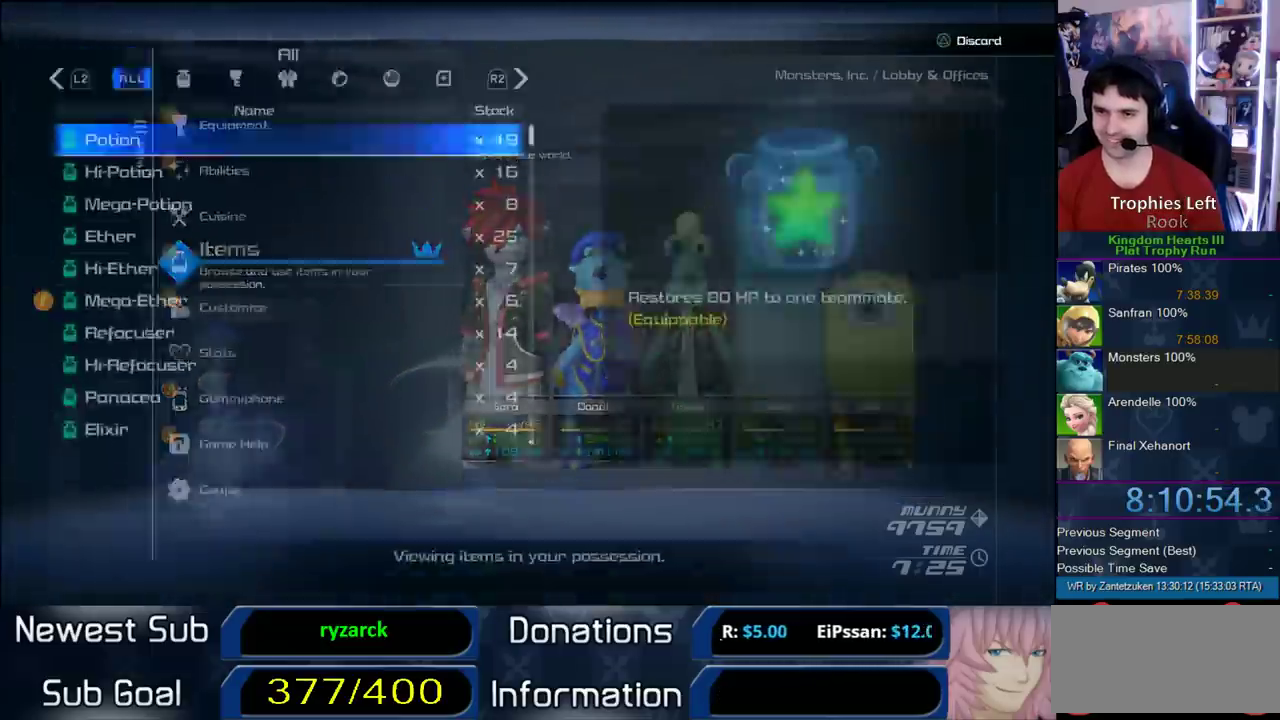
{"buttons": [], "left_stick": "center", "right_stick": "center", "events": [[33, "CIRCLE", "up"], [400, "DPAD_UP", "down"], [500, "DPAD_UP", "up"]]}
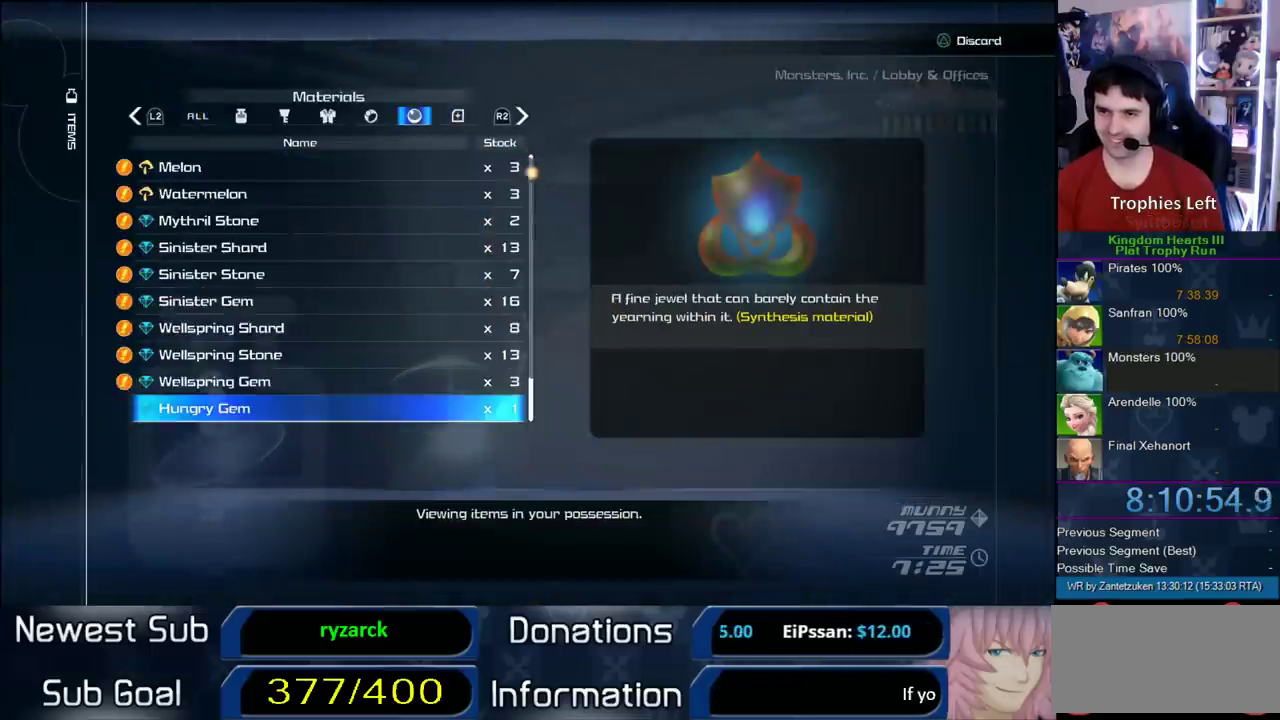
{"buttons": [], "left_stick": "center", "right_stick": "center", "events": []}
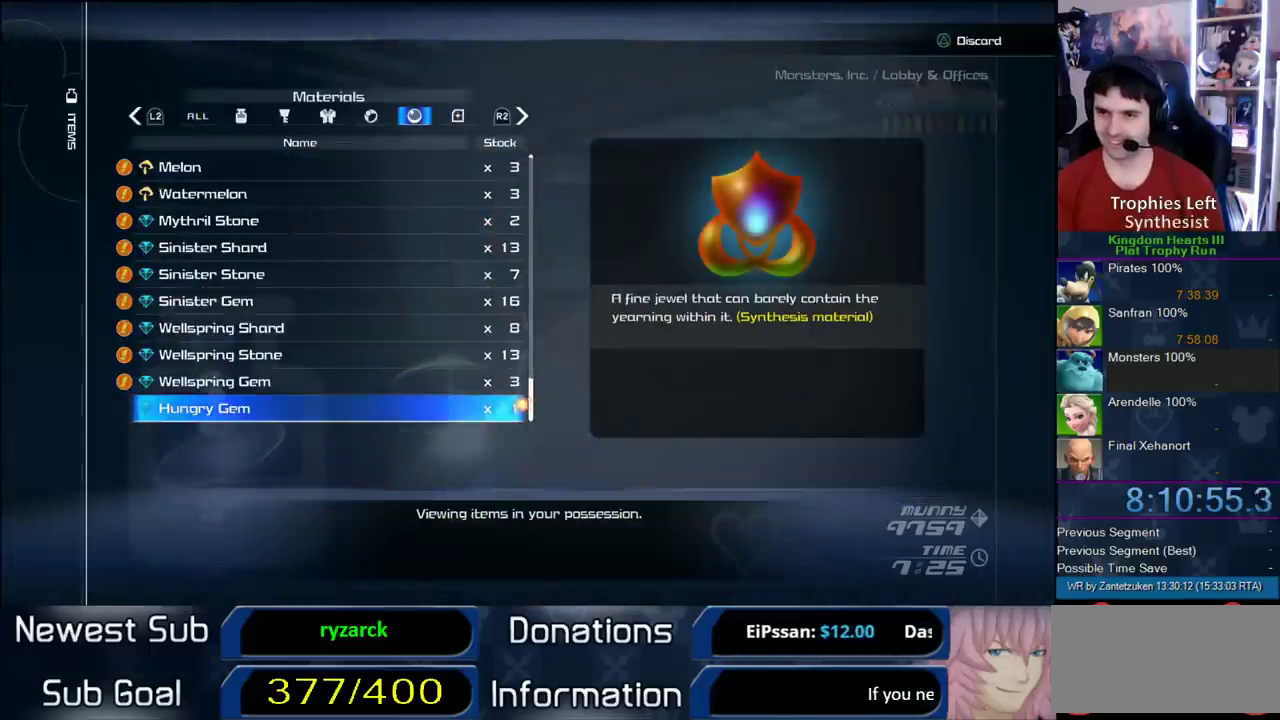
{"buttons": [], "left_stick": "center", "right_stick": "center", "events": []}
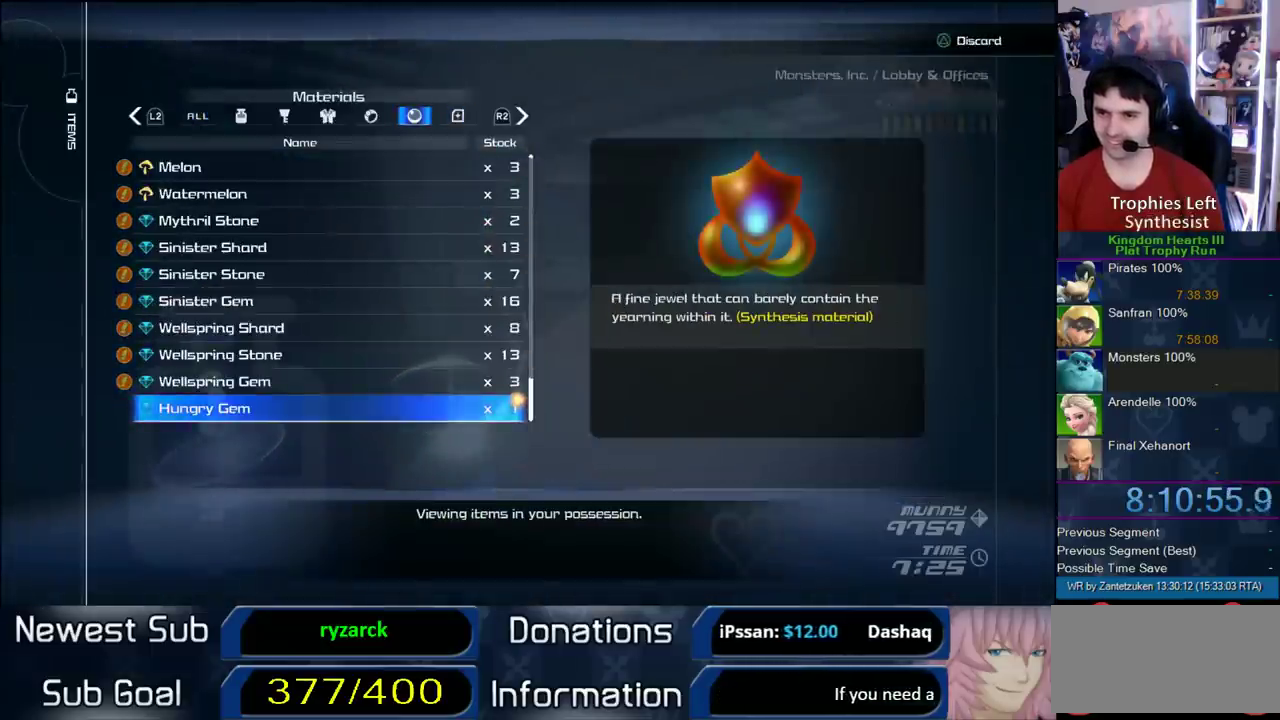
{"buttons": [], "left_stick": "center", "right_stick": "center", "events": []}
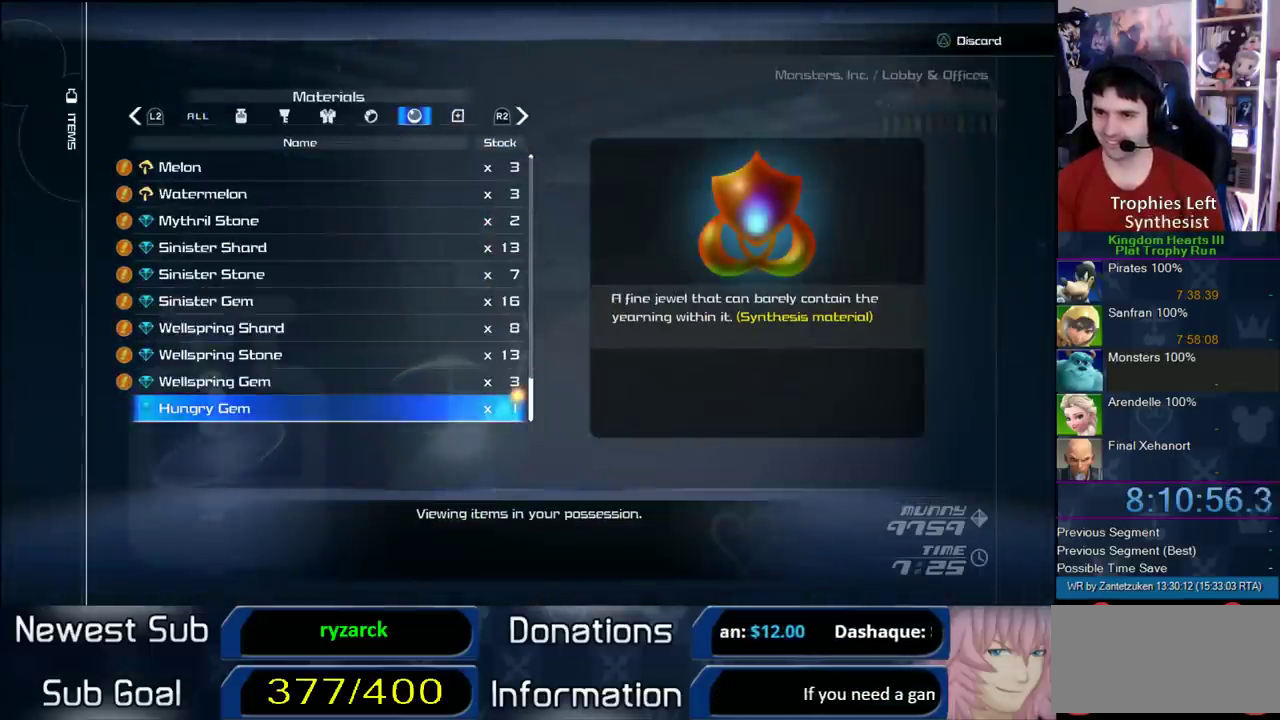
{"buttons": [], "left_stick": "center", "right_stick": "center", "events": []}
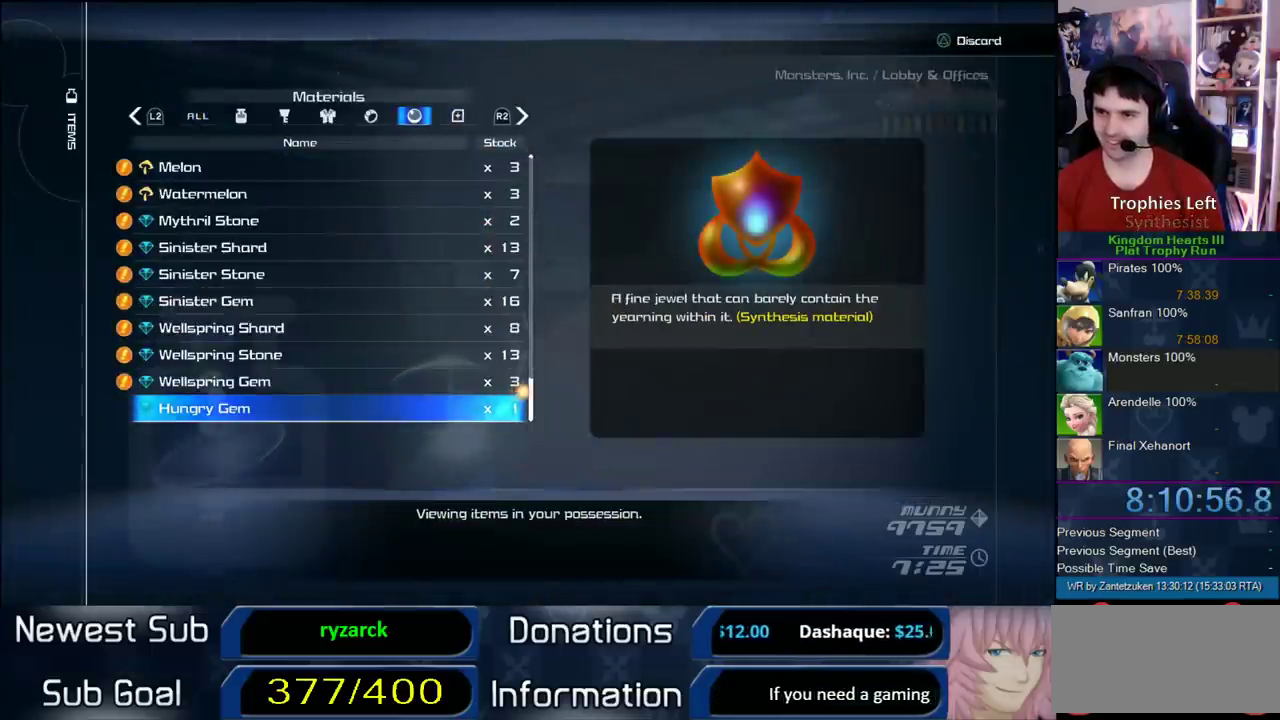
{"buttons": [], "left_stick": "center", "right_stick": "center", "events": []}
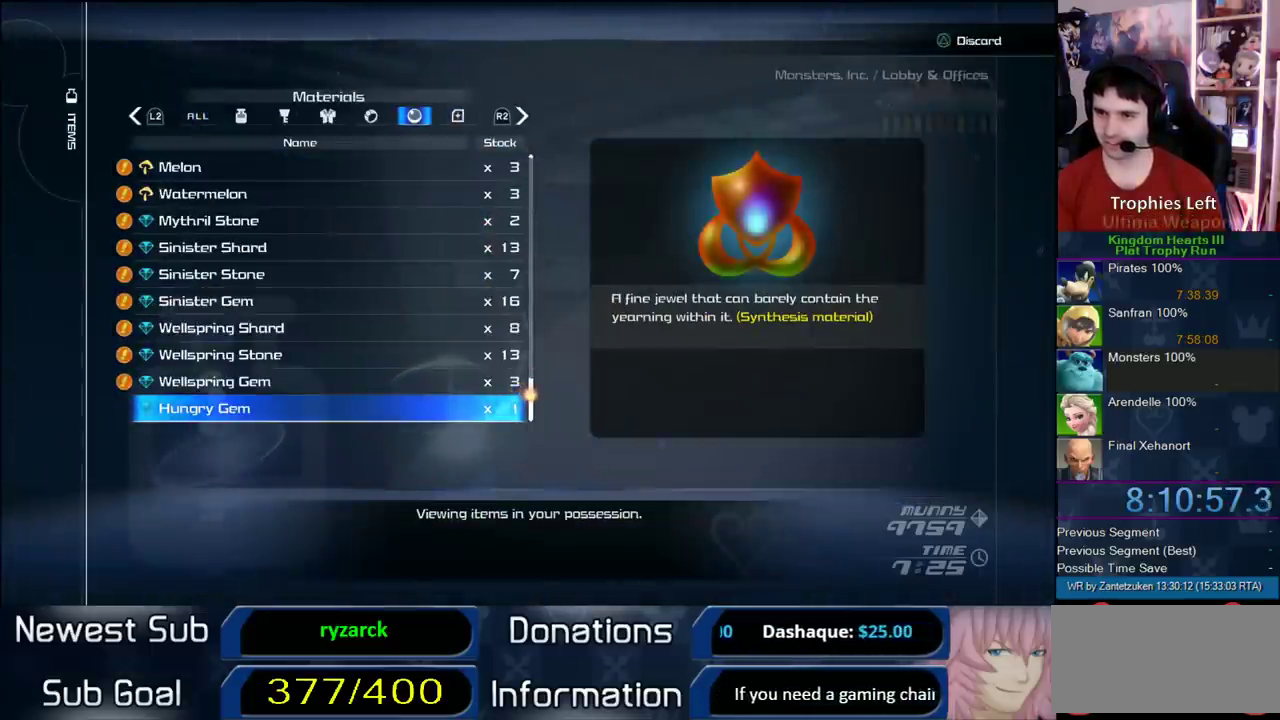
{"buttons": [], "left_stick": "center", "right_stick": "center", "events": [[33, "START", "down"], [200, "START", "up"]]}
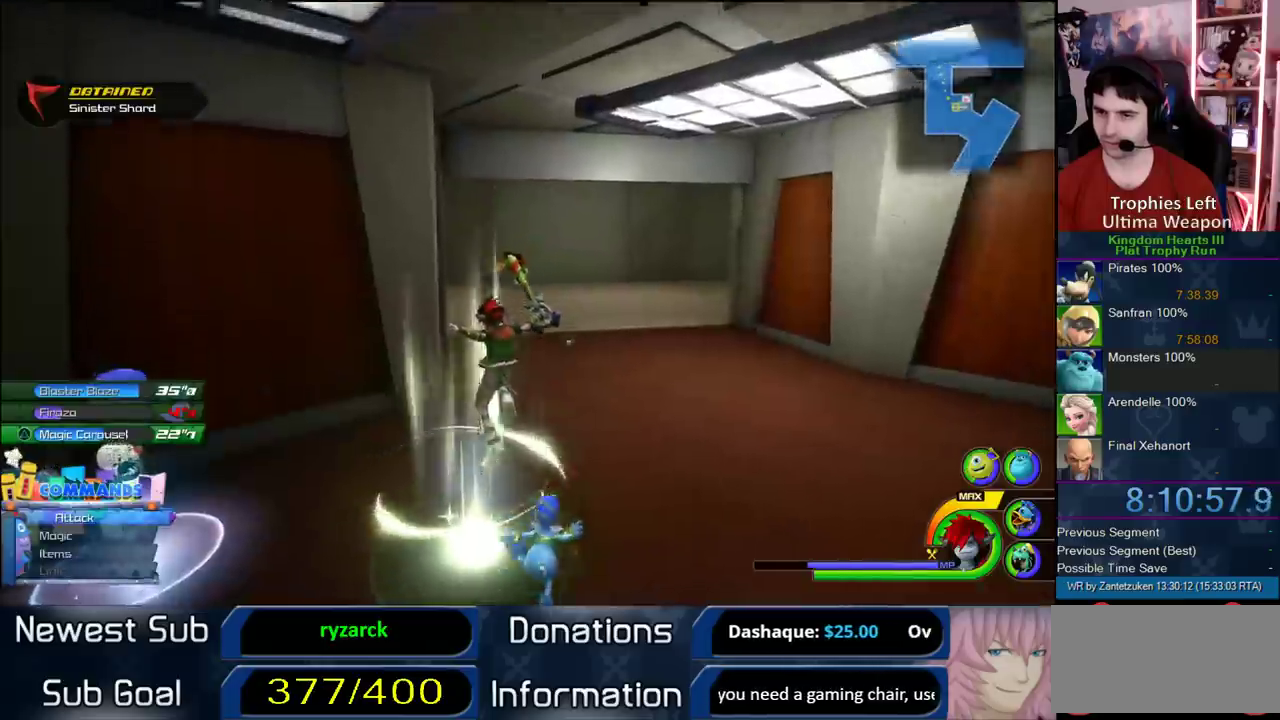
{"buttons": [], "left_stick": "center", "right_stick": "center", "events": [[267, "TRIANGLE", "down"], [500, "TRIANGLE", "up"]]}
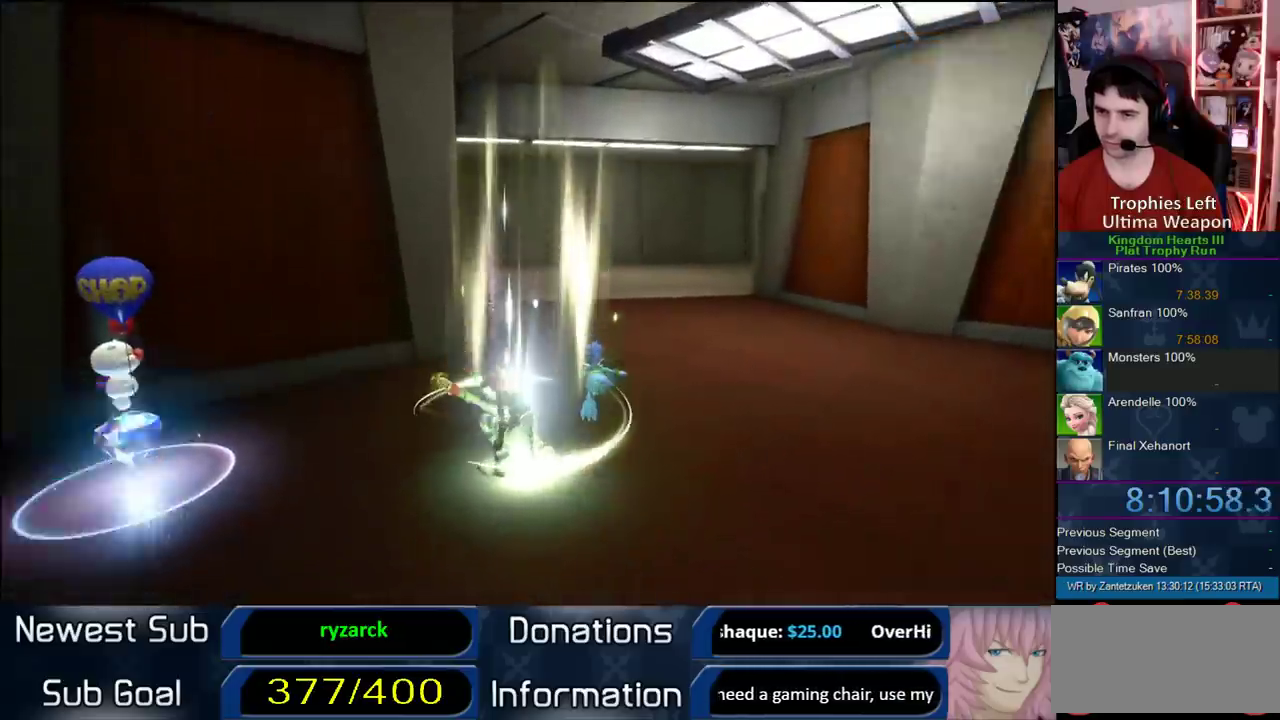
{"buttons": ["CIRCLE", "DPAD_DOWN"], "left_stick": "center", "right_stick": "center", "events": [[417, "DPAD_DOWN", "down"], [483, "CIRCLE", "down"]]}
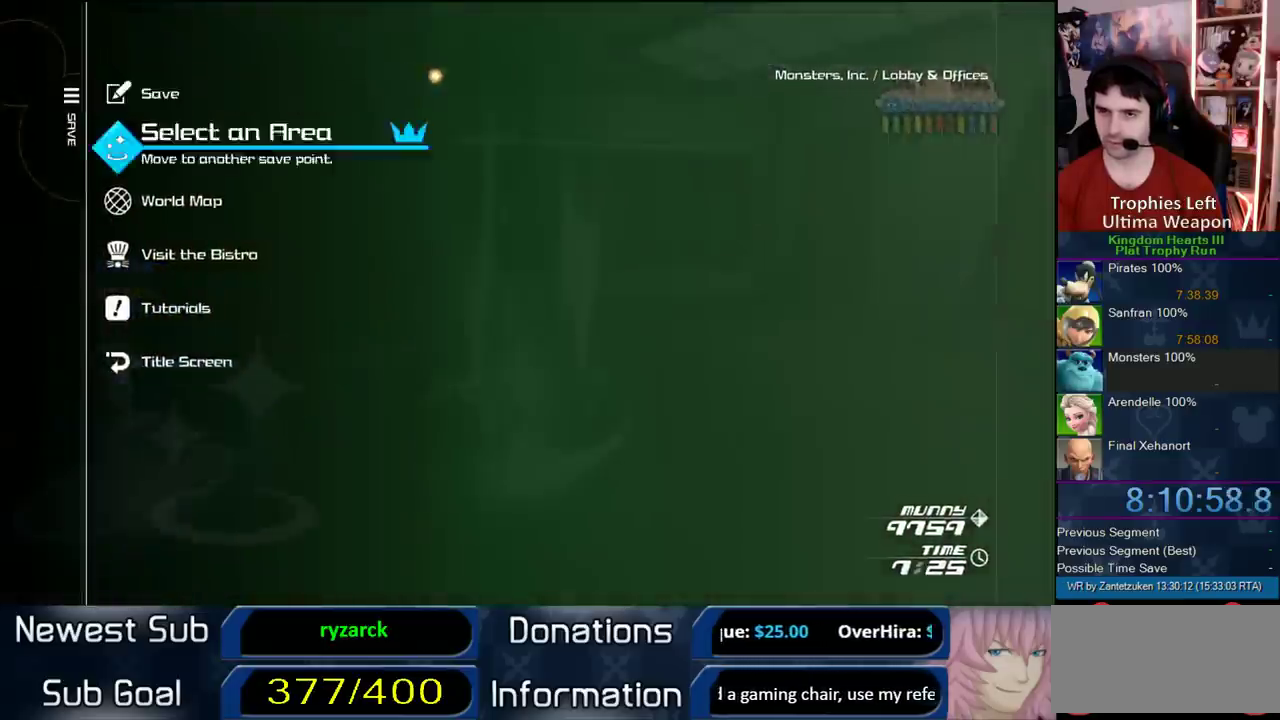
{"buttons": ["CIRCLE", "DPAD_DOWN"], "left_stick": "center", "right_stick": "center", "events": [[83, "DPAD_DOWN", "up"], [133, "CIRCLE", "up"], [433, "DPAD_DOWN", "down"], [500, "CIRCLE", "down"]]}
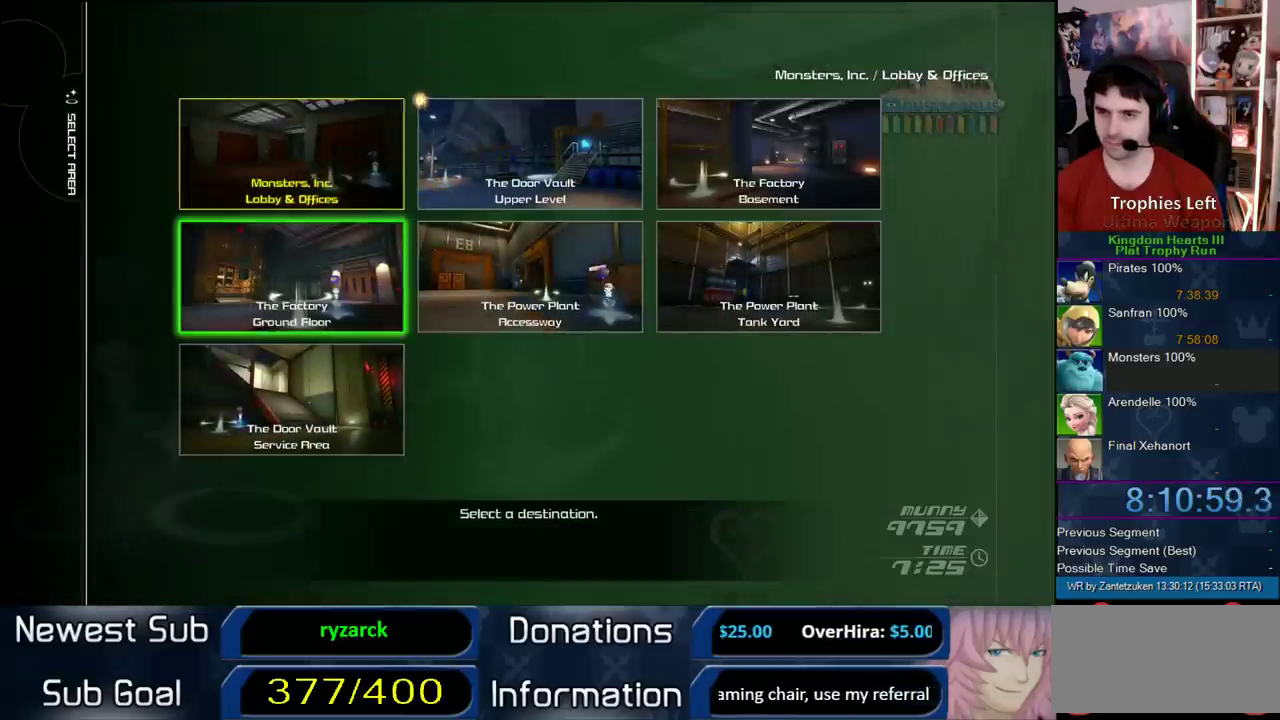
{"buttons": ["CIRCLE"], "left_stick": "center", "right_stick": "center", "events": [[133, "DPAD_DOWN", "up"], [267, "CIRCLE", "up"], [300, "DPAD_LEFT", "down"], [317, "CIRCLE", "down"], [433, "DPAD_LEFT", "up"]]}
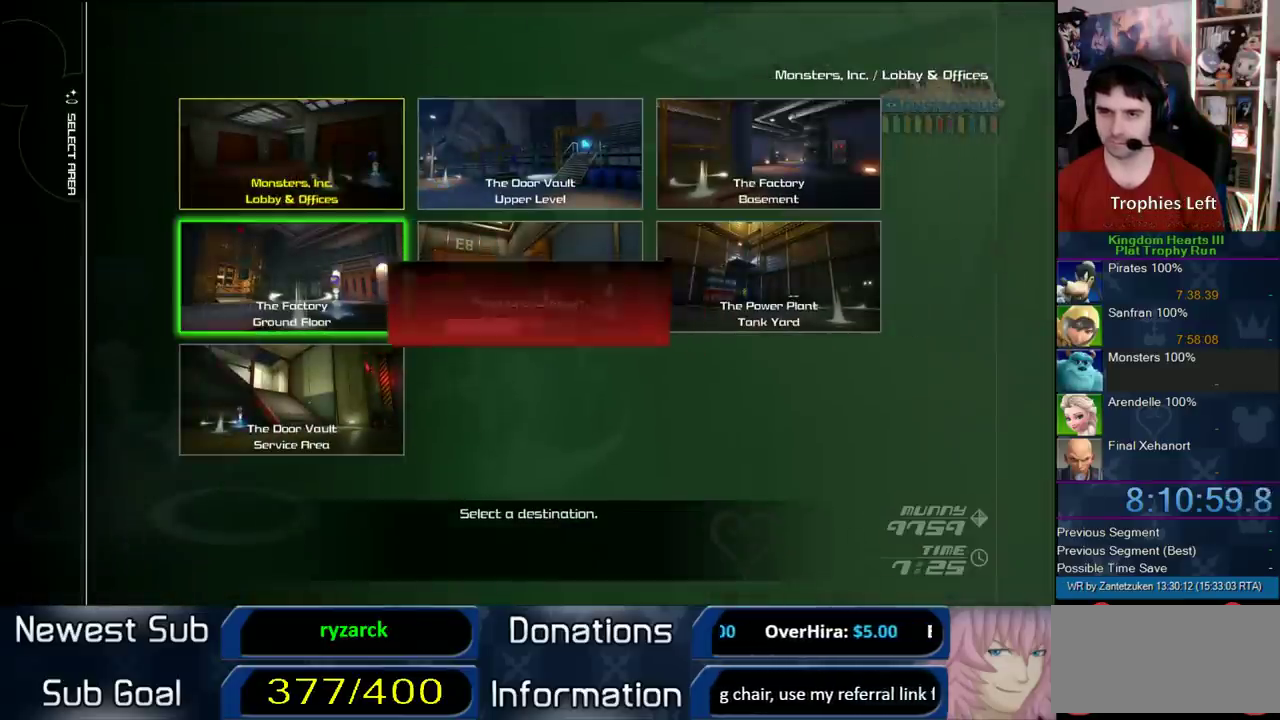
{"buttons": [], "left_stick": "center", "right_stick": "center", "events": [[133, "CIRCLE", "up"]]}